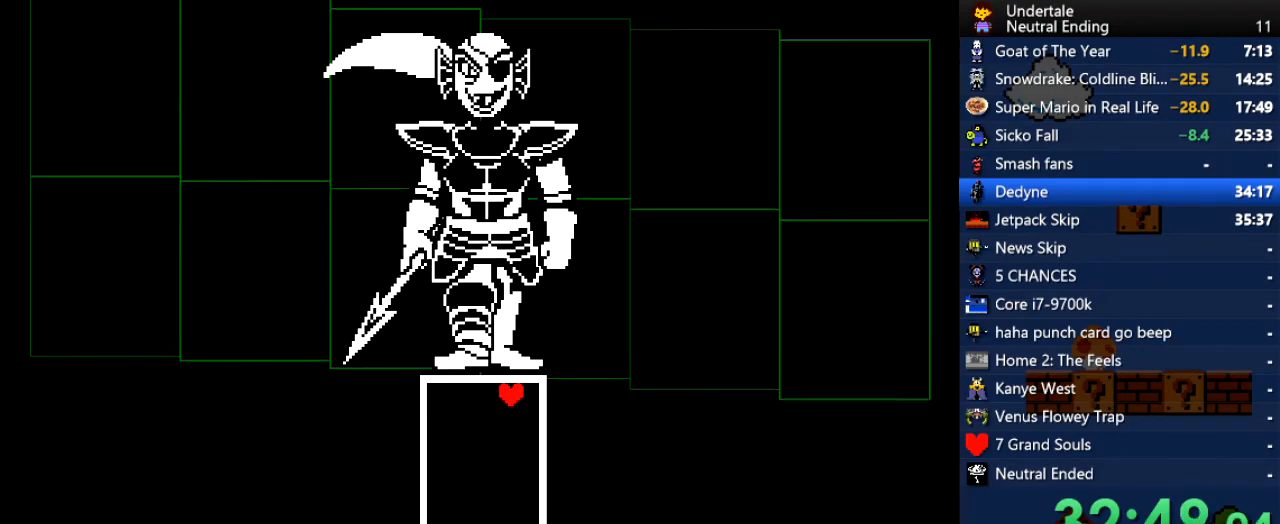
Gameplay with keyboard; each line is a JSON object with the keys held at the frame after it. "events" lists presses ("down") and releases ("up") of "c", "ctrl", "down", "left", "return", "right", "shift", "up", "x" and "z" between this image and that frame as [ms after this image, input, new state], when the widget could be followed in between. No other keys are recorded. Mouse input is not recorded.
{"keys": [], "events": []}
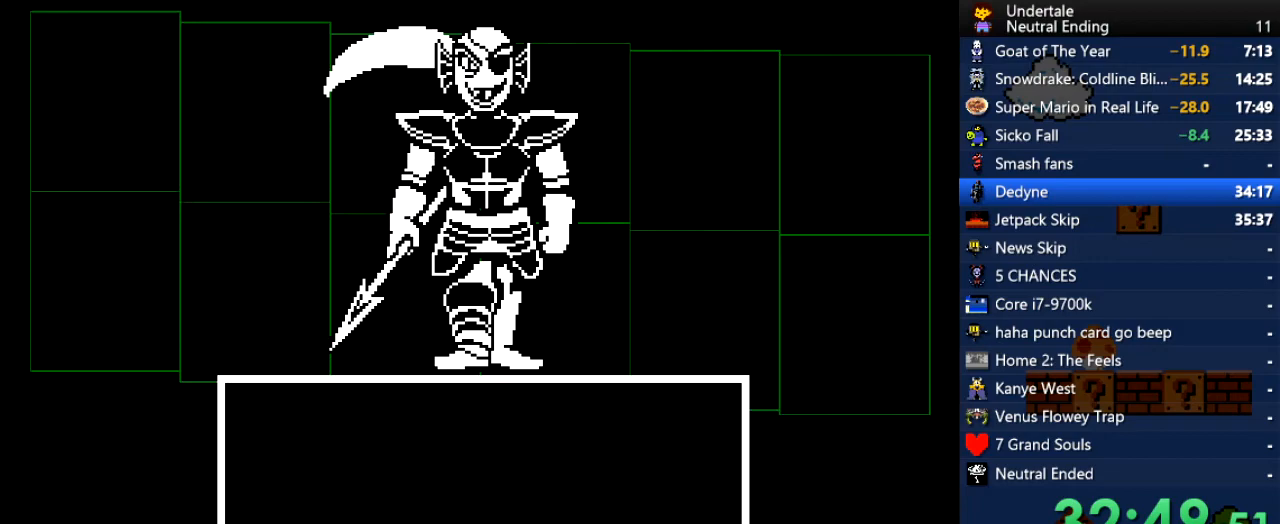
{"keys": [], "events": [[453, "right", "down"], [509, "right", "up"]]}
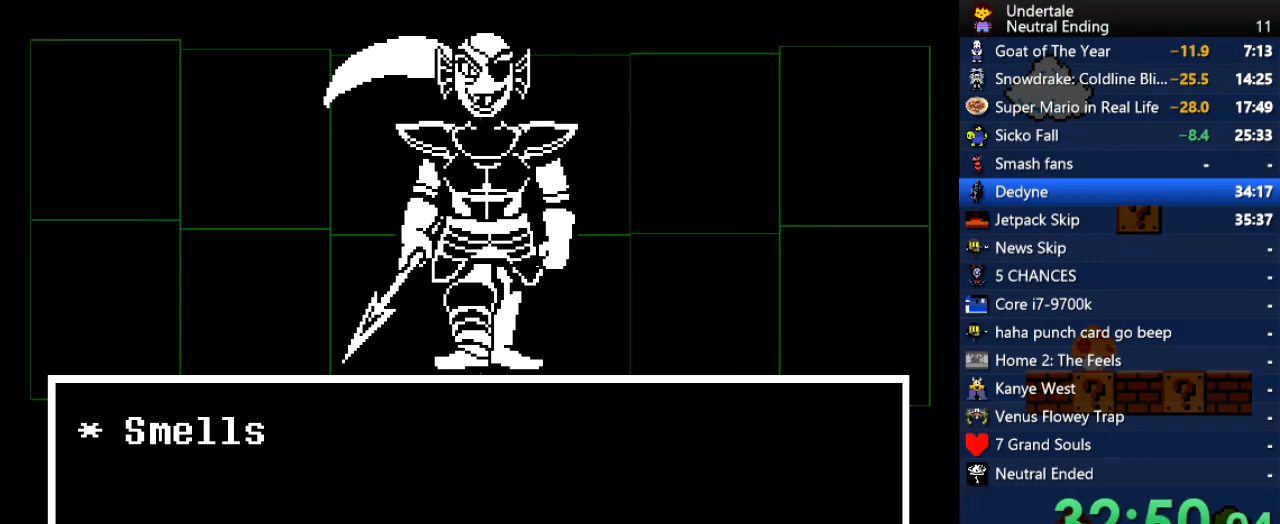
{"keys": [], "events": [[57, "z", "down"], [95, "z", "up"], [227, "z", "down"], [283, "z", "up"]]}
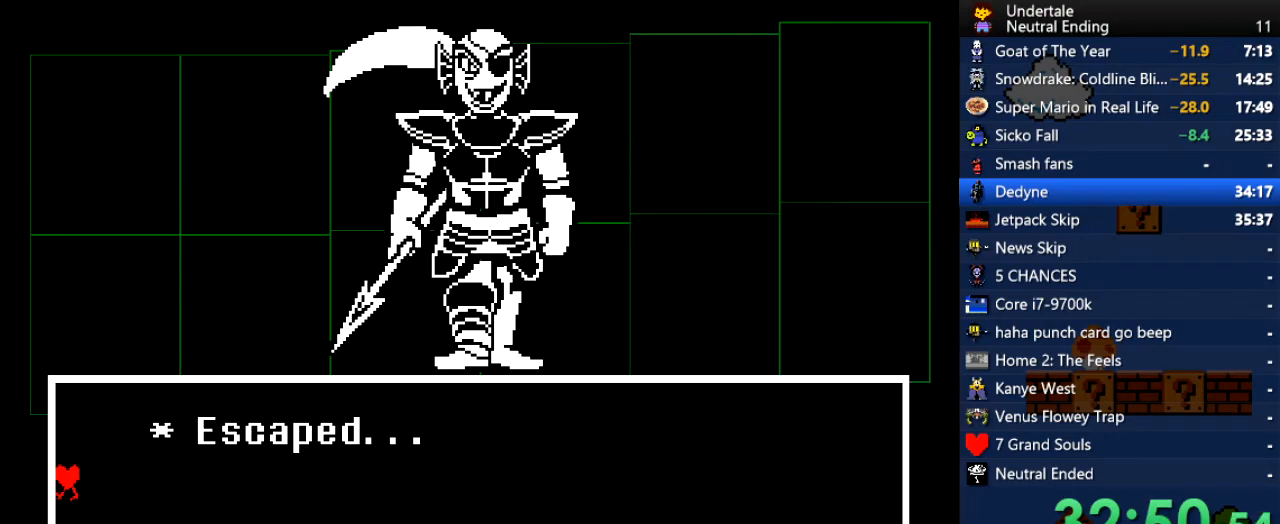
{"keys": ["right", "z"], "events": [[19, "right", "down"], [170, "z", "down"], [208, "z", "up"], [358, "z", "down"], [396, "z", "up"], [491, "z", "down"]]}
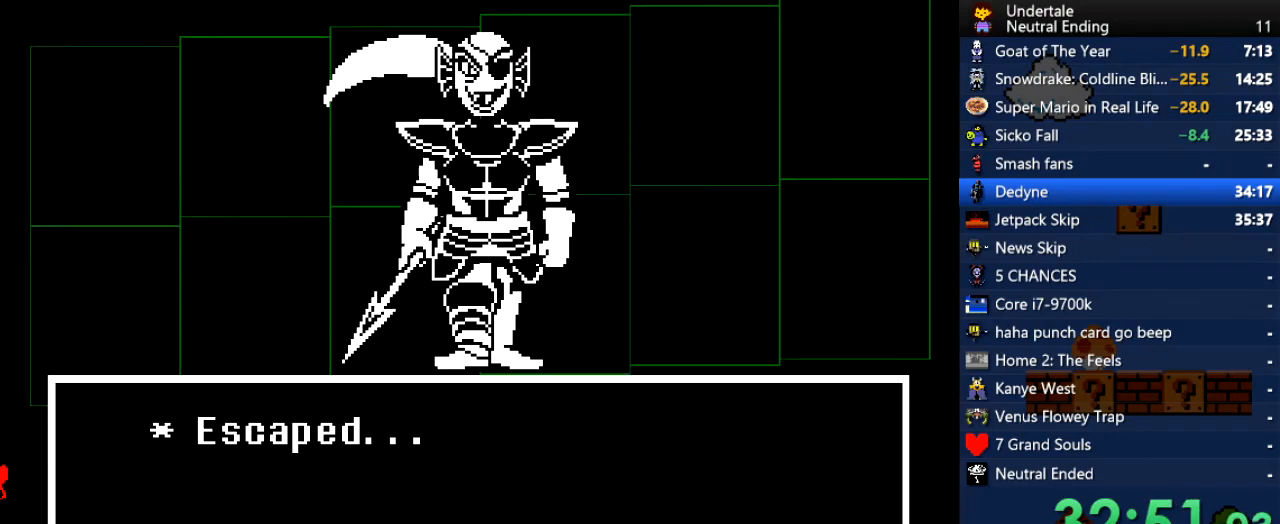
{"keys": ["right"], "events": [[38, "z", "up"], [114, "z", "down"], [170, "z", "up"], [416, "z", "down"], [453, "z", "up"]]}
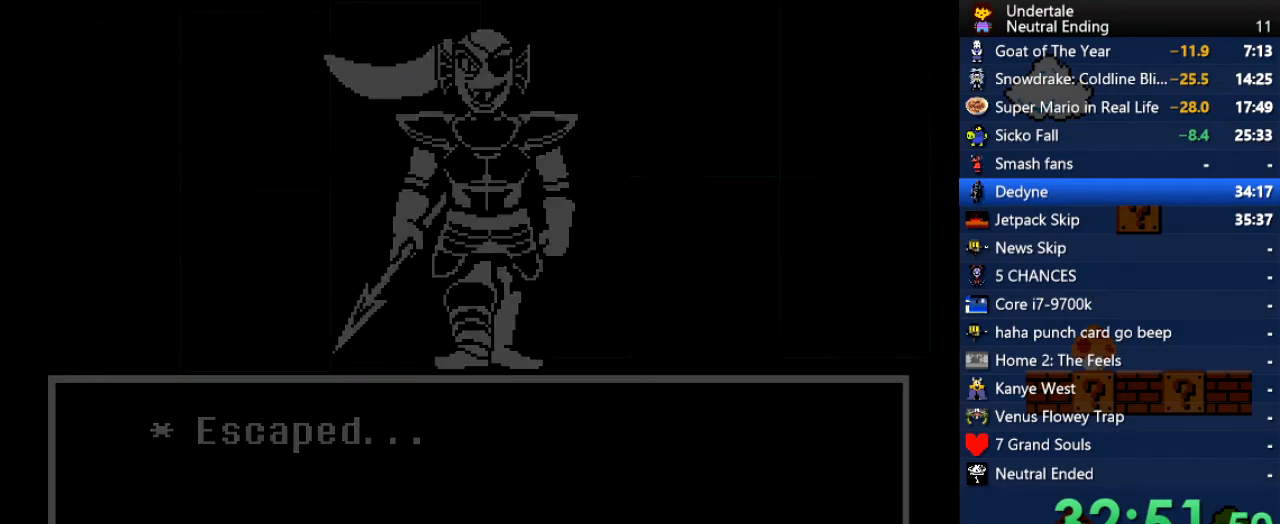
{"keys": ["right"], "events": [[57, "z", "down"], [151, "z", "up"]]}
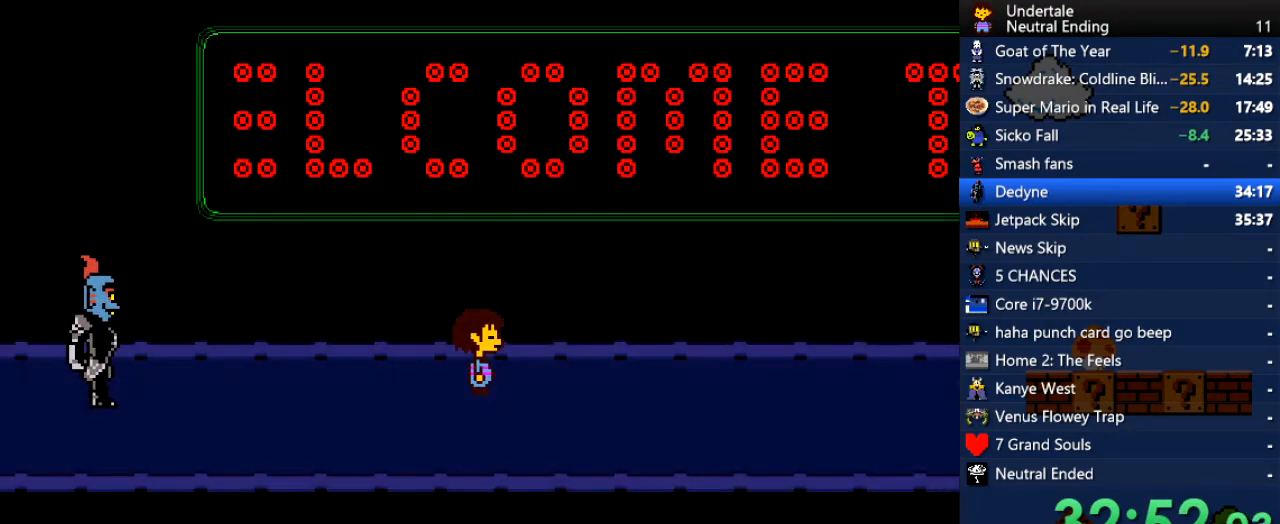
{"keys": ["right"], "events": []}
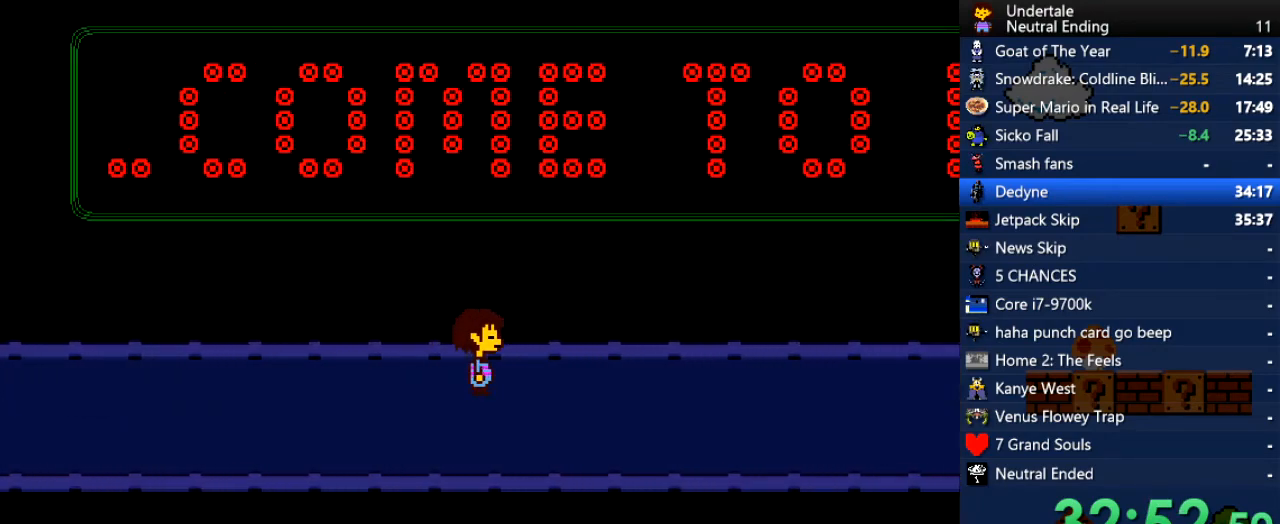
{"keys": ["right"], "events": []}
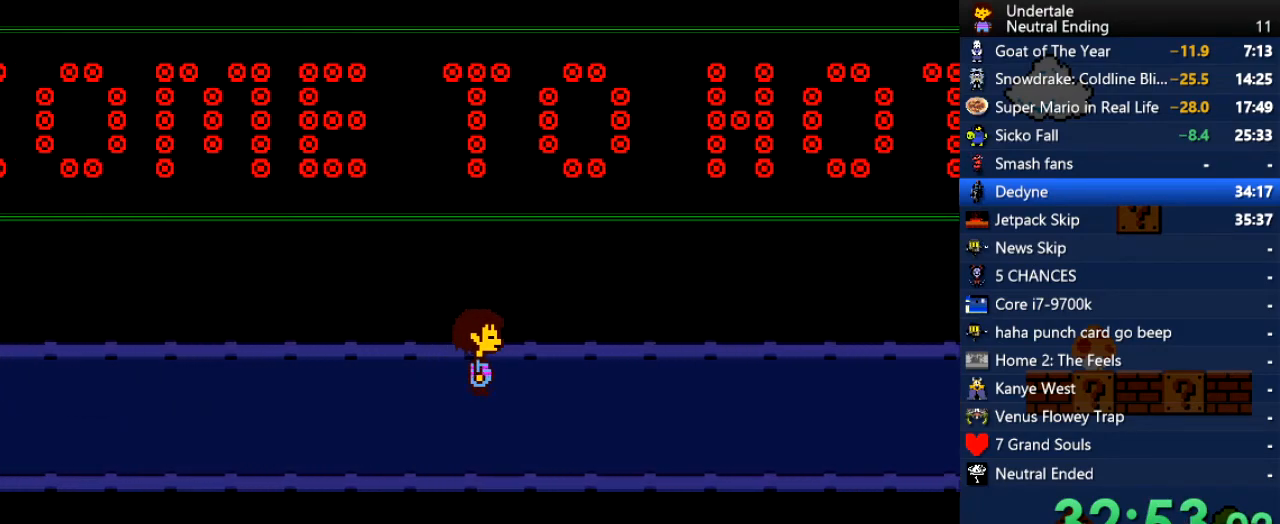
{"keys": ["right"], "events": [[38, "x", "down"], [38, "z", "down"], [95, "x", "up"], [133, "shift", "down"], [133, "z", "up"], [189, "return", "down"], [227, "shift", "up"], [227, "x", "down"], [283, "return", "up"], [283, "x", "up"], [321, "z", "down"], [378, "shift", "down"], [378, "z", "up"], [416, "return", "down"], [472, "return", "up"], [472, "shift", "up"]]}
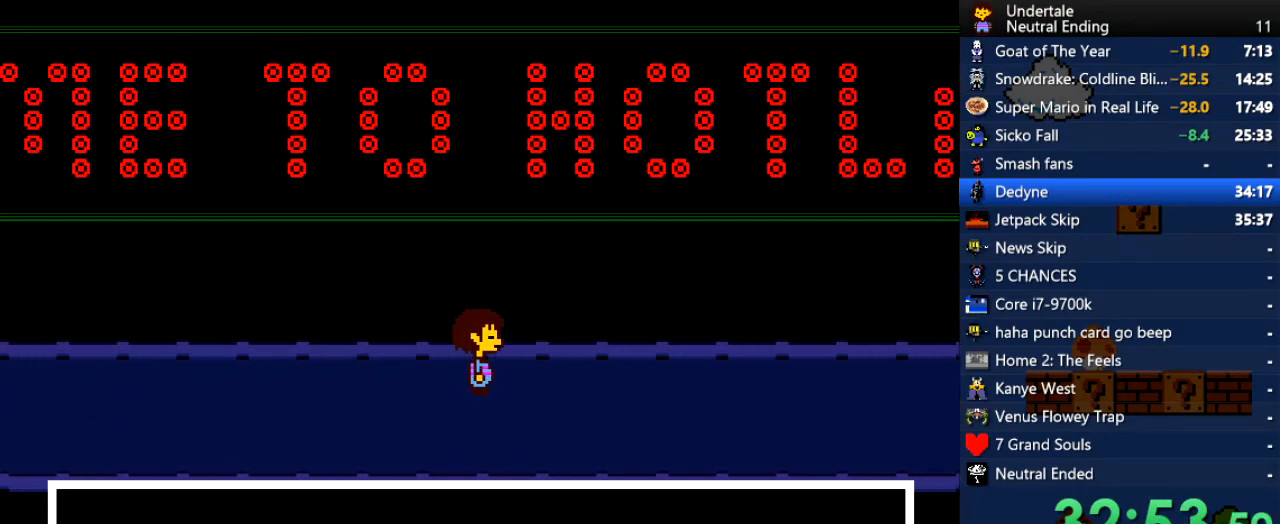
{"keys": ["right", "x", "z"], "events": [[19, "x", "down"], [75, "x", "up"], [75, "z", "down"], [113, "shift", "down"], [170, "return", "down"], [170, "z", "up"], [208, "return", "up"], [208, "shift", "up"], [245, "x", "down"], [302, "x", "up"], [302, "z", "down"], [358, "shift", "down"], [358, "z", "up"], [396, "return", "down"], [396, "shift", "up"], [453, "return", "up"], [453, "x", "down"], [491, "z", "down"]]}
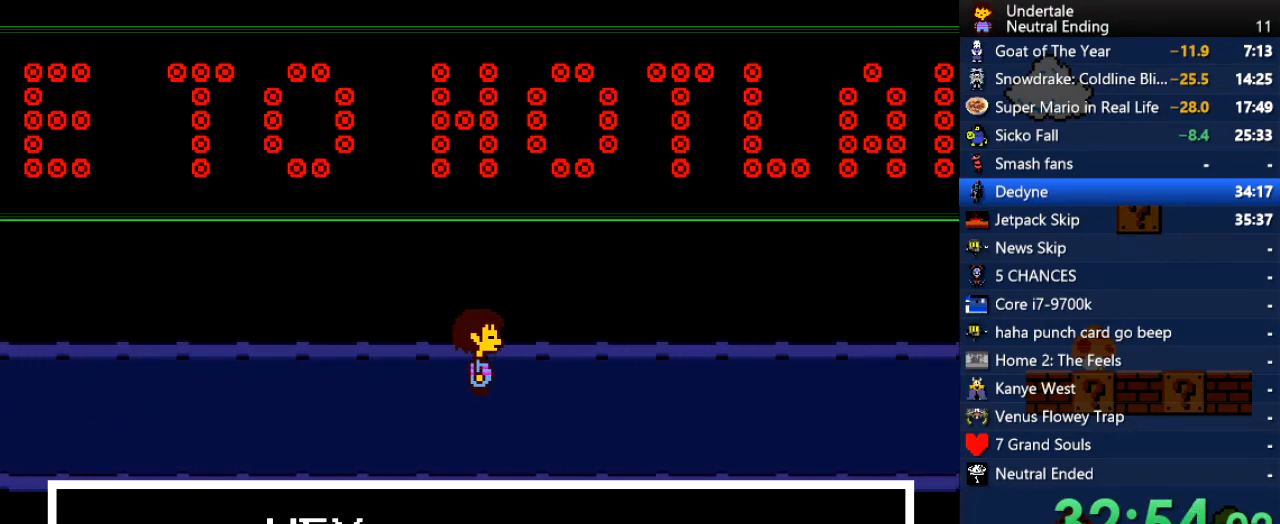
{"keys": ["right", "shift"], "events": [[38, "x", "up"], [76, "return", "down"], [76, "shift", "down"], [76, "z", "up"], [133, "shift", "up"], [170, "return", "up"], [170, "x", "down"], [208, "x", "up"], [208, "z", "down"], [321, "shift", "down"], [321, "z", "up"], [359, "shift", "up"], [416, "x", "down"], [453, "x", "up"], [453, "z", "down"], [491, "shift", "down"], [491, "z", "up"]]}
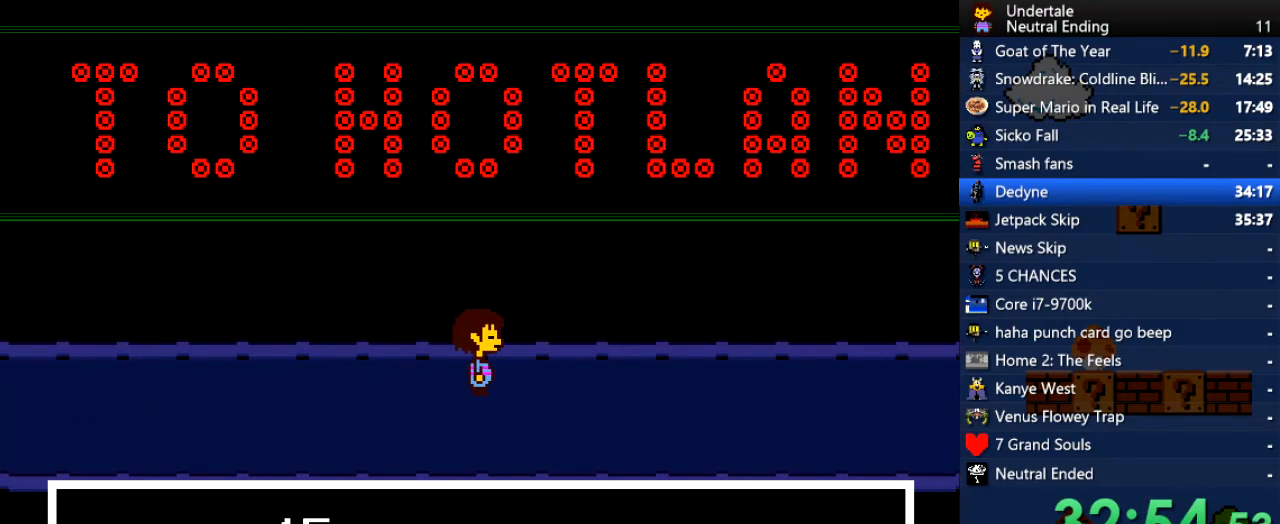
{"keys": ["right", "shift"], "events": [[57, "return", "down"], [94, "return", "up"], [94, "shift", "up"], [94, "x", "down"], [151, "x", "up"], [189, "z", "down"], [245, "shift", "down"], [245, "z", "up"], [283, "return", "down"], [283, "shift", "up"], [340, "return", "up"], [340, "x", "down"], [377, "x", "up"], [377, "z", "down"], [472, "shift", "down"], [472, "z", "up"]]}
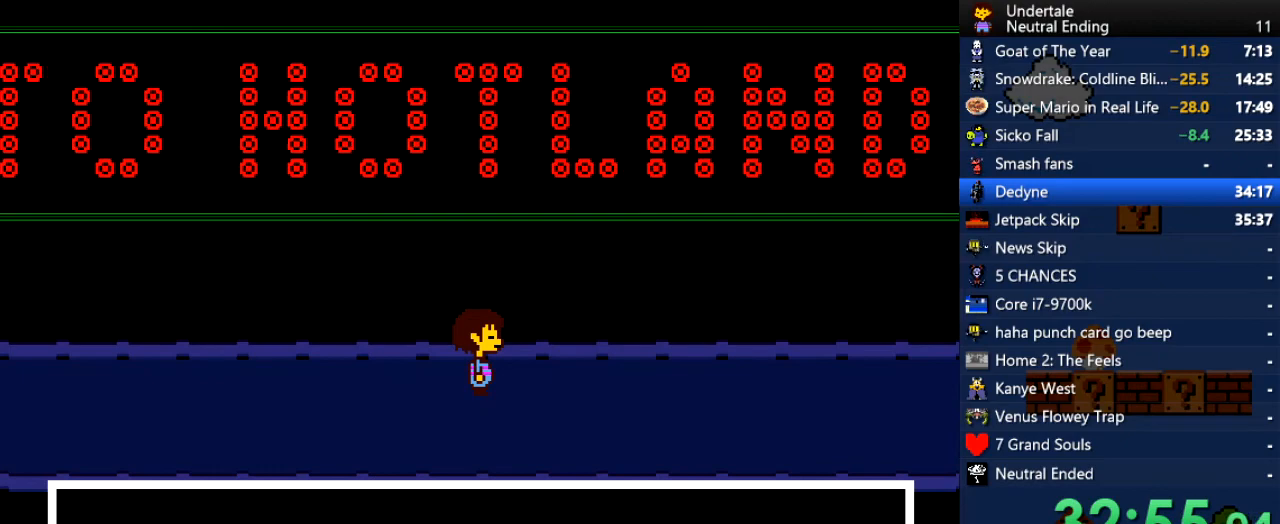
{"keys": ["right"], "events": [[19, "return", "down"], [57, "return", "up"], [57, "shift", "up"], [114, "z", "down"], [208, "z", "up"], [246, "return", "down"], [302, "x", "down"], [340, "return", "up"], [340, "x", "up"]]}
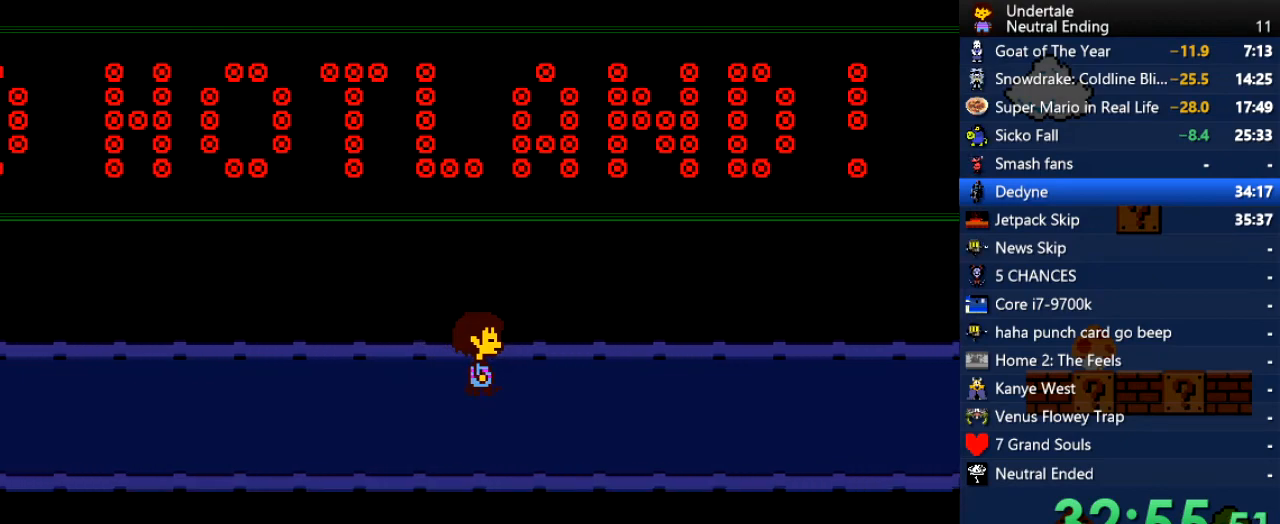
{"keys": ["right"], "events": []}
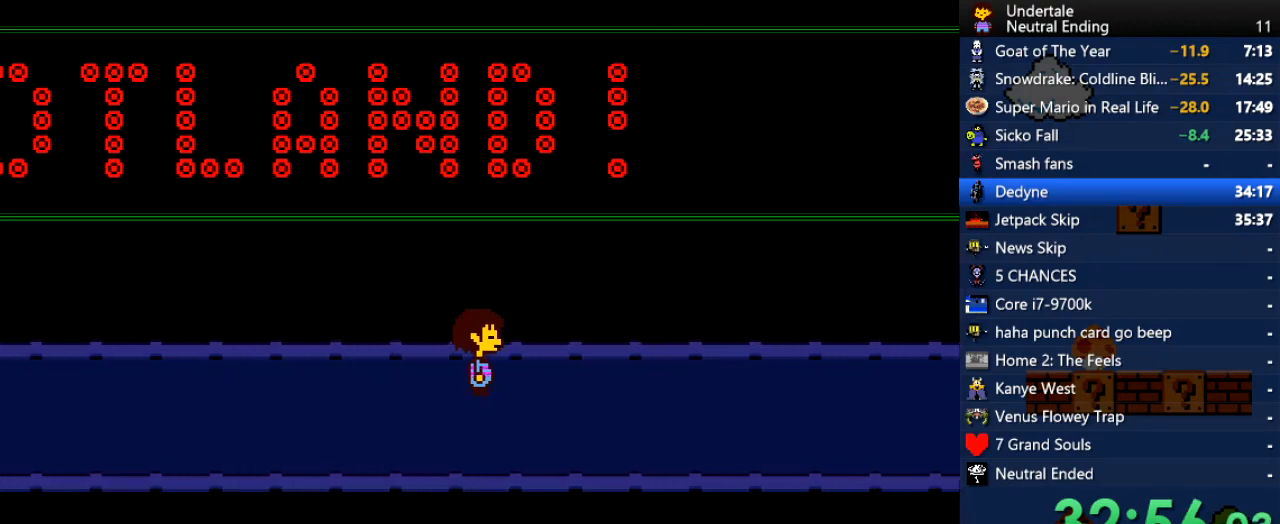
{"keys": ["right"], "events": []}
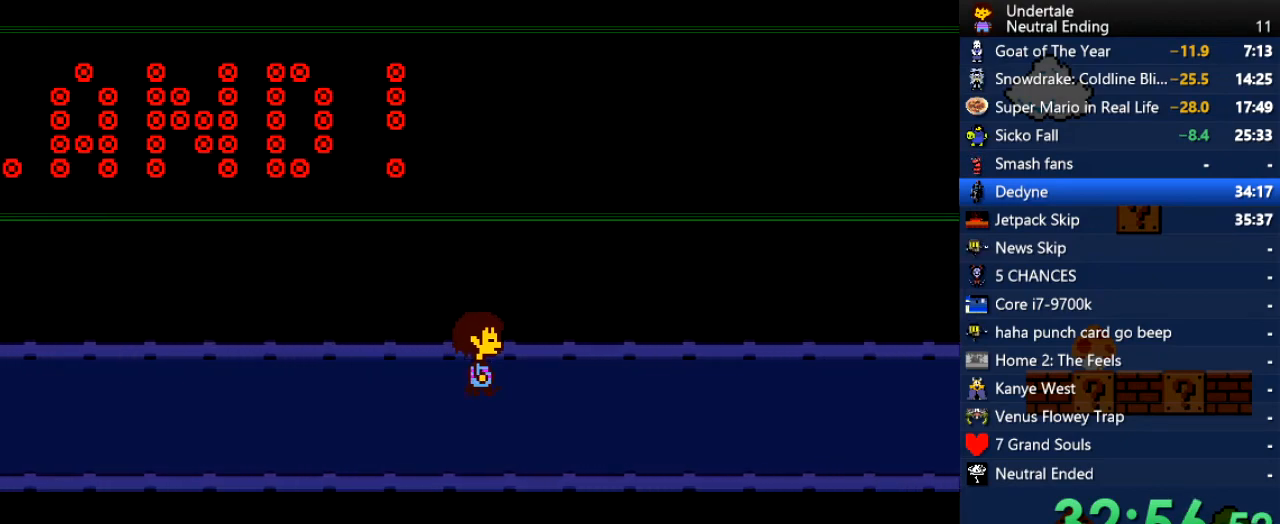
{"keys": ["right"], "events": []}
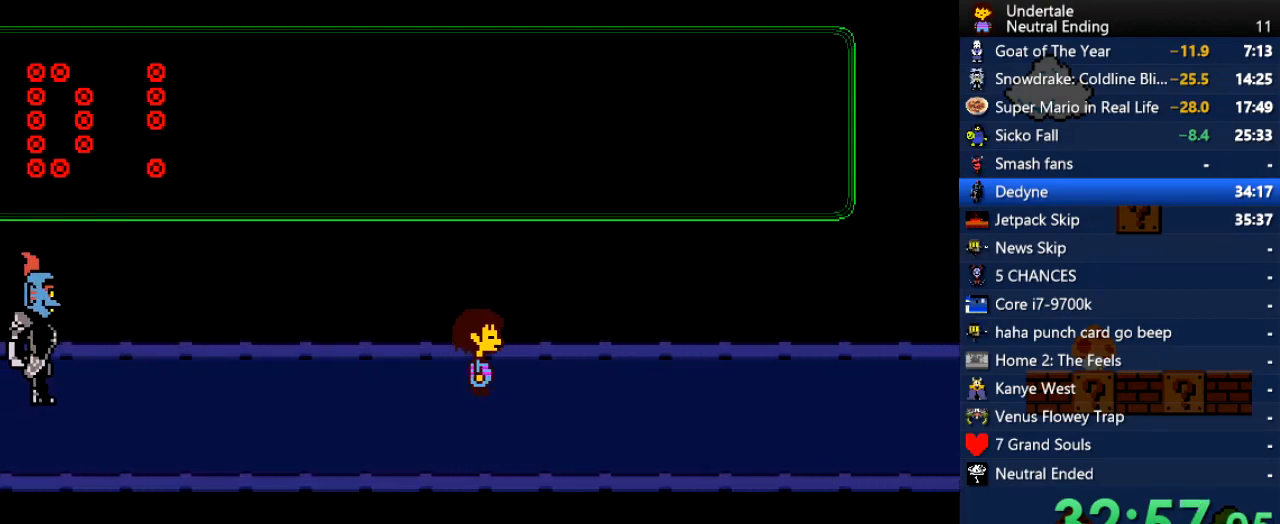
{"keys": ["right"], "events": []}
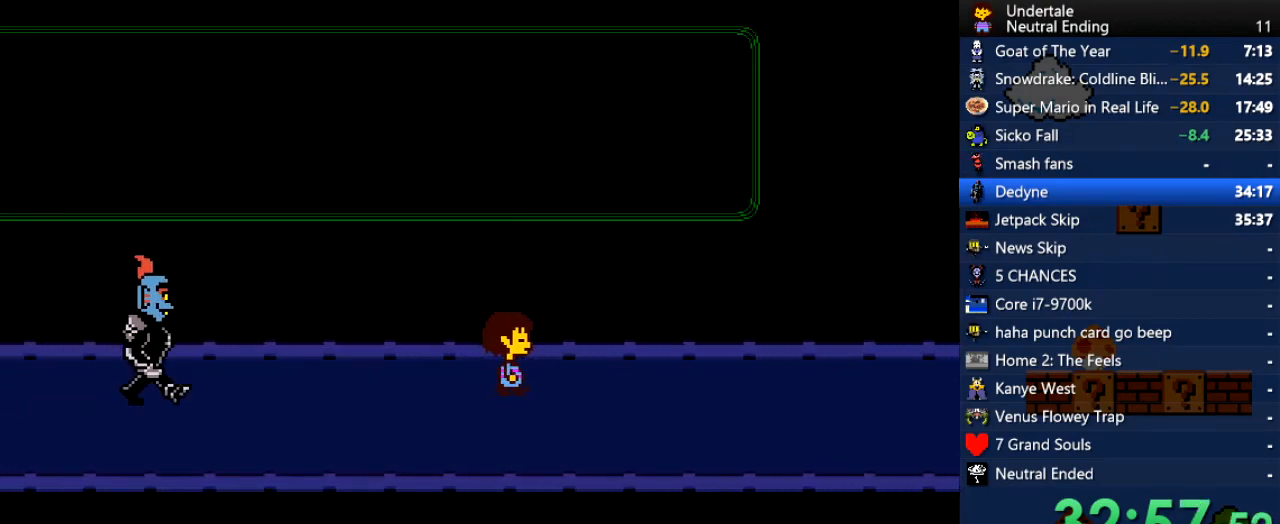
{"keys": ["right"], "events": []}
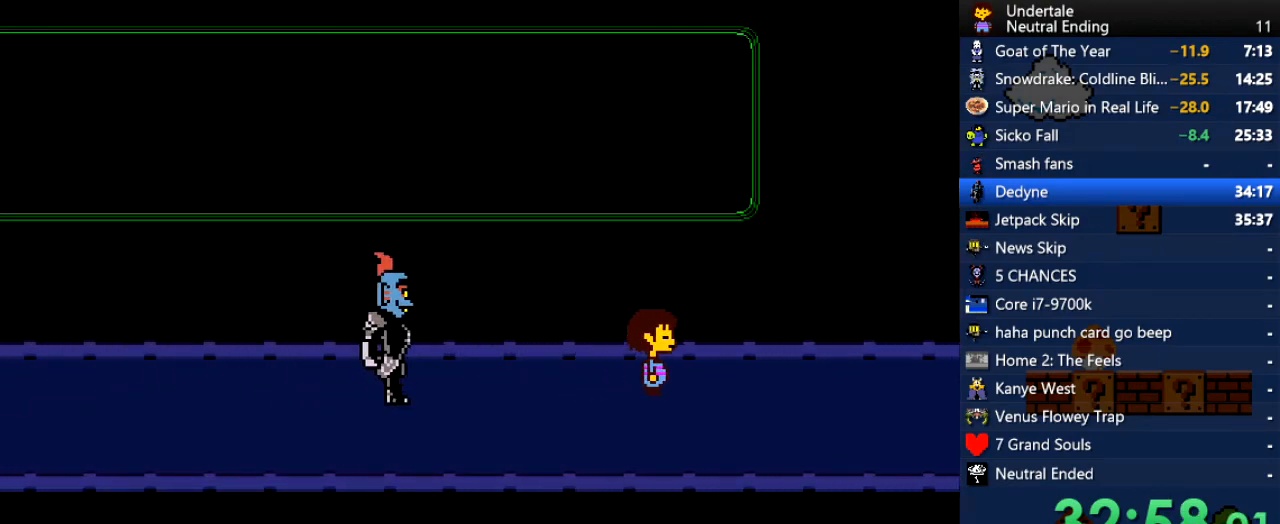
{"keys": ["right"], "events": []}
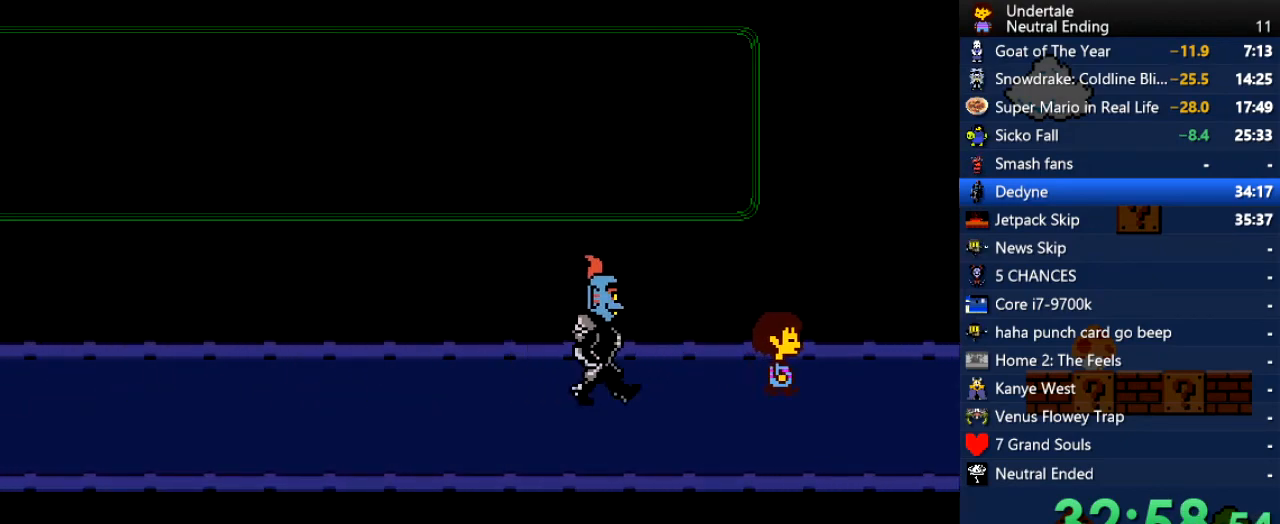
{"keys": ["right"], "events": []}
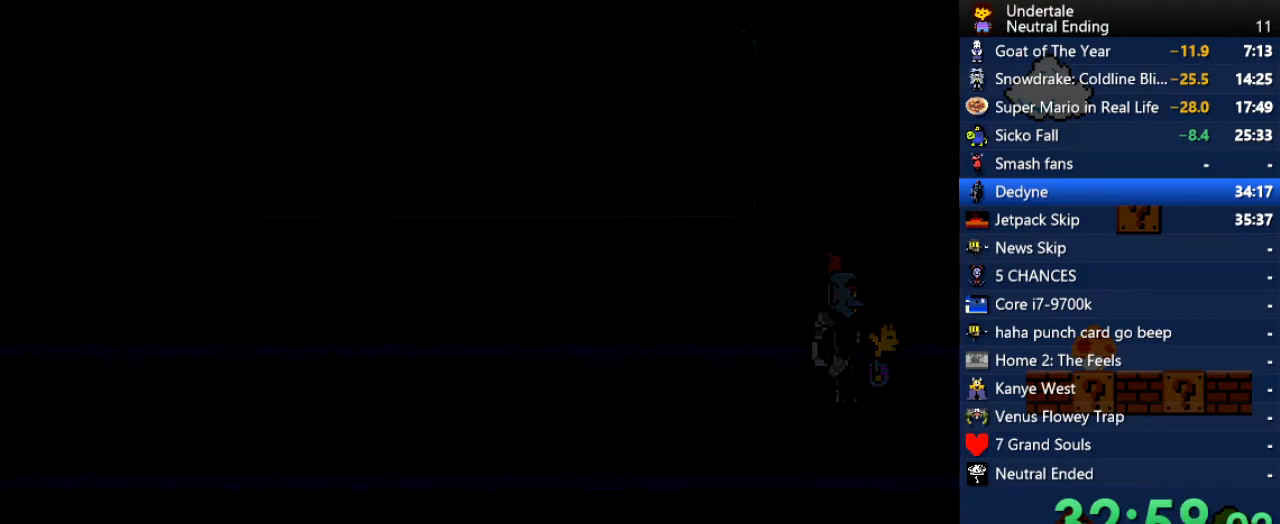
{"keys": ["right"], "events": []}
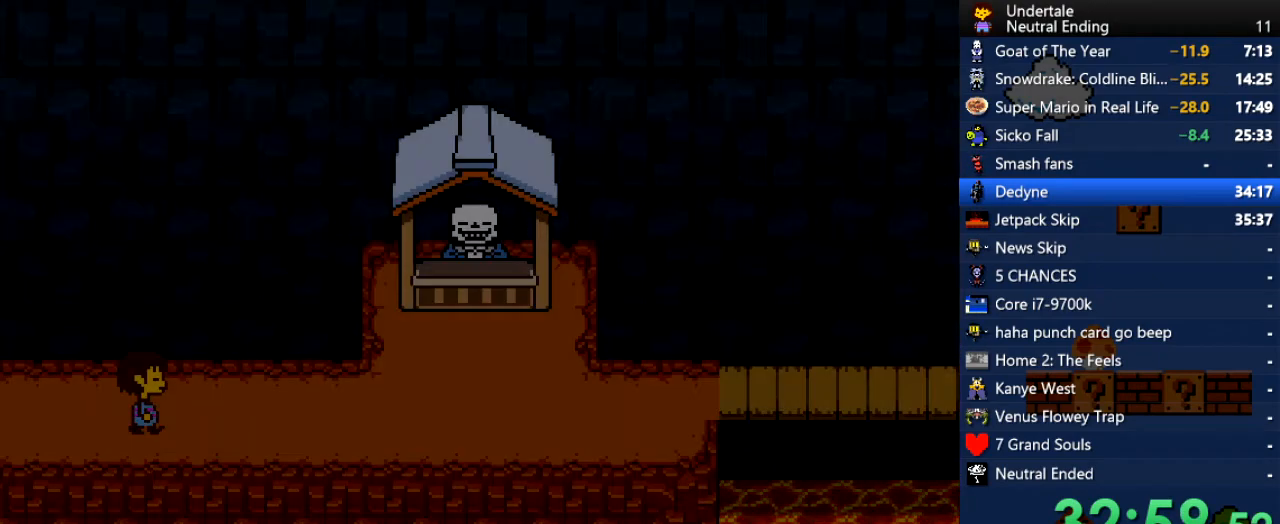
{"keys": ["right"], "events": [[264, "up", "down"], [358, "up", "up"]]}
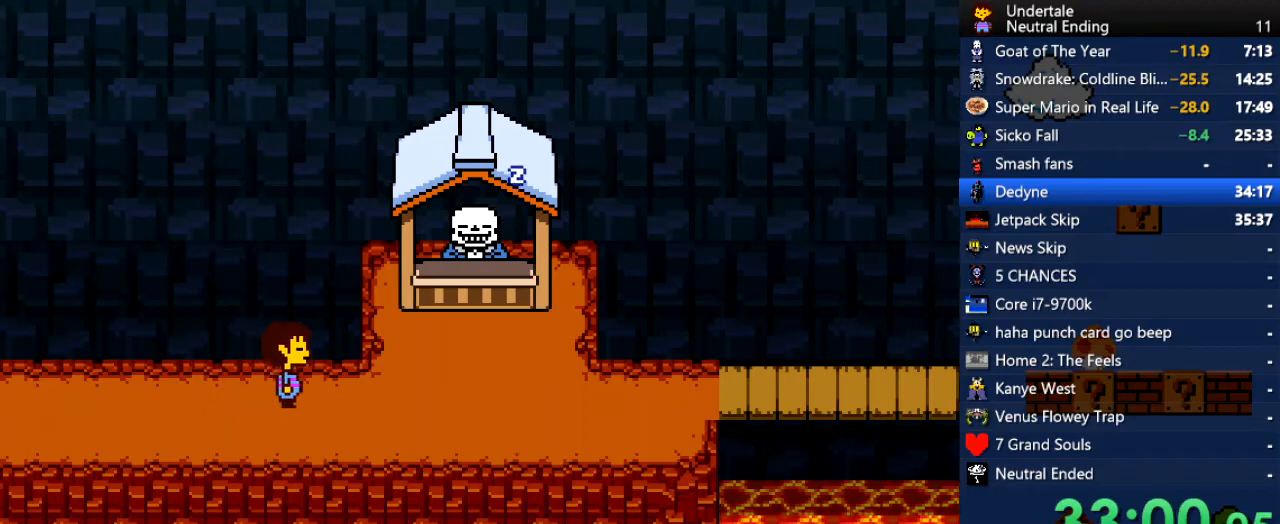
{"keys": ["right"], "events": [[133, "up", "down"], [170, "up", "up"]]}
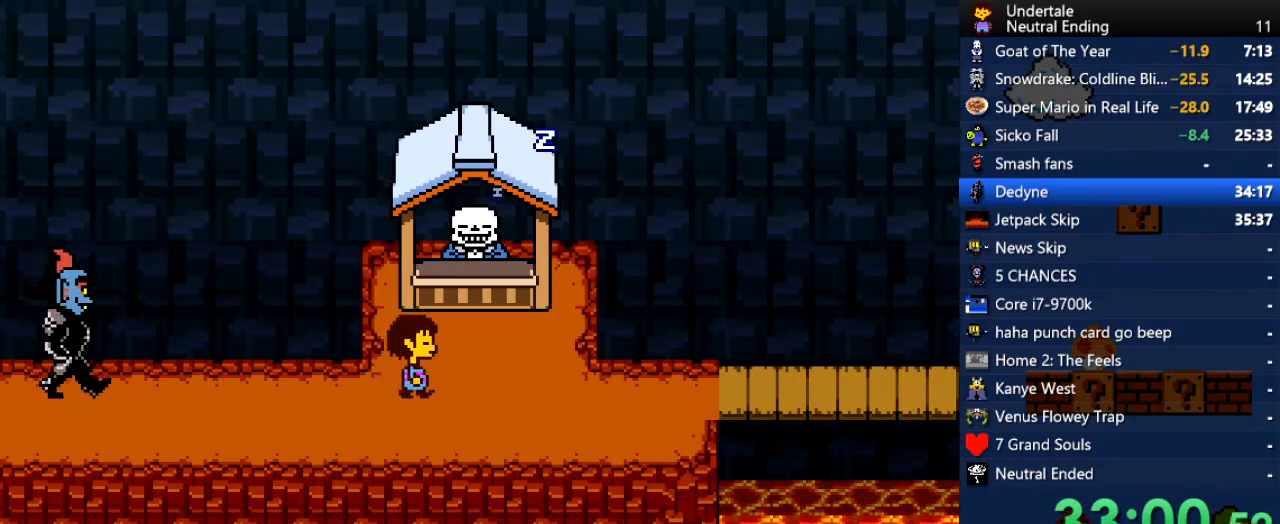
{"keys": ["right"], "events": []}
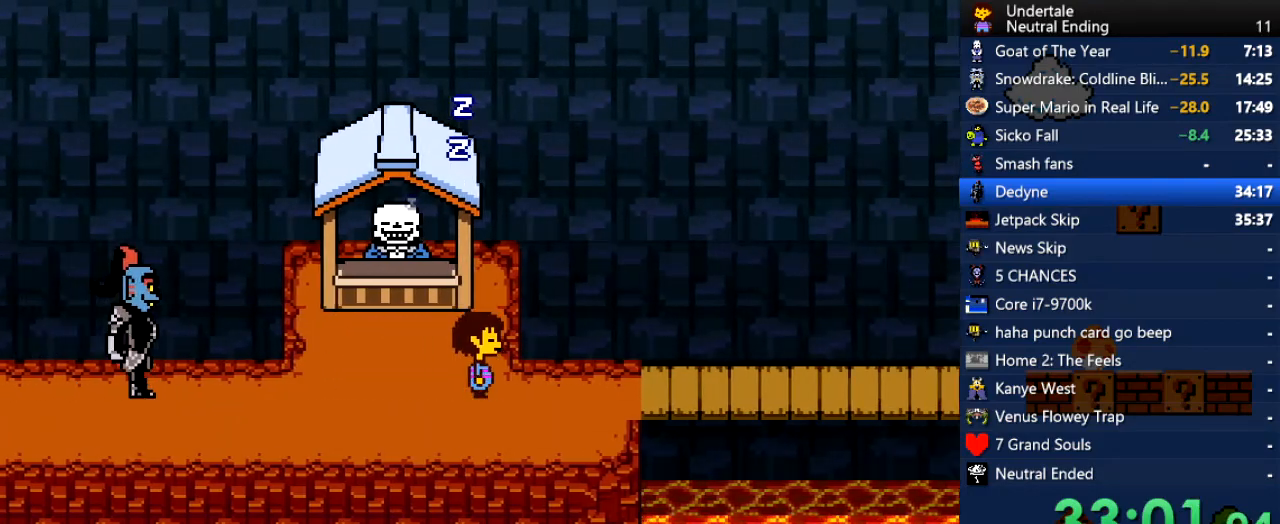
{"keys": ["right"], "events": []}
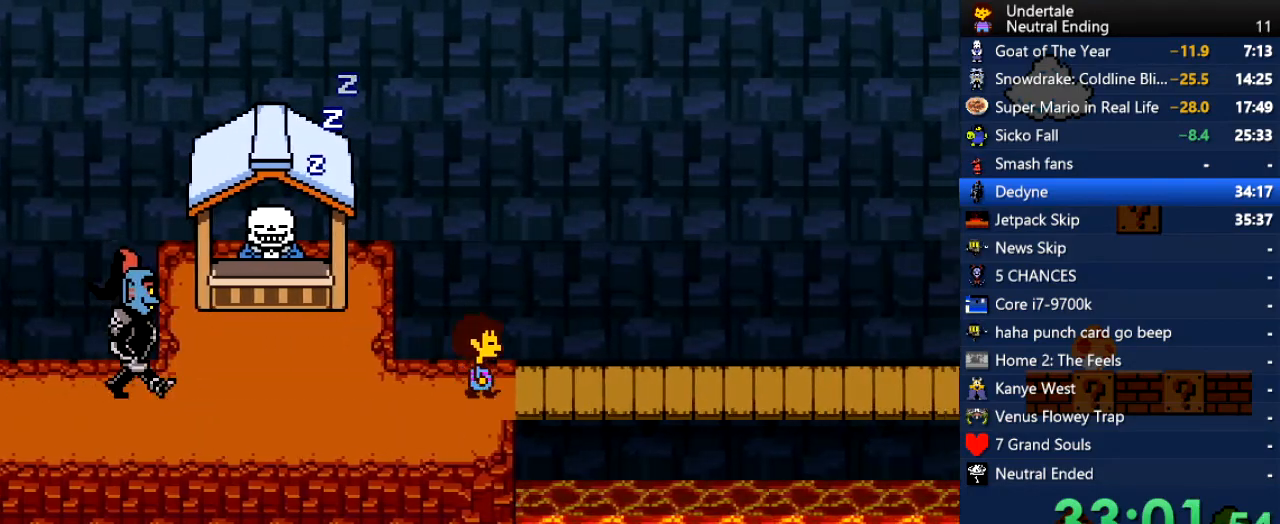
{"keys": ["right"], "events": []}
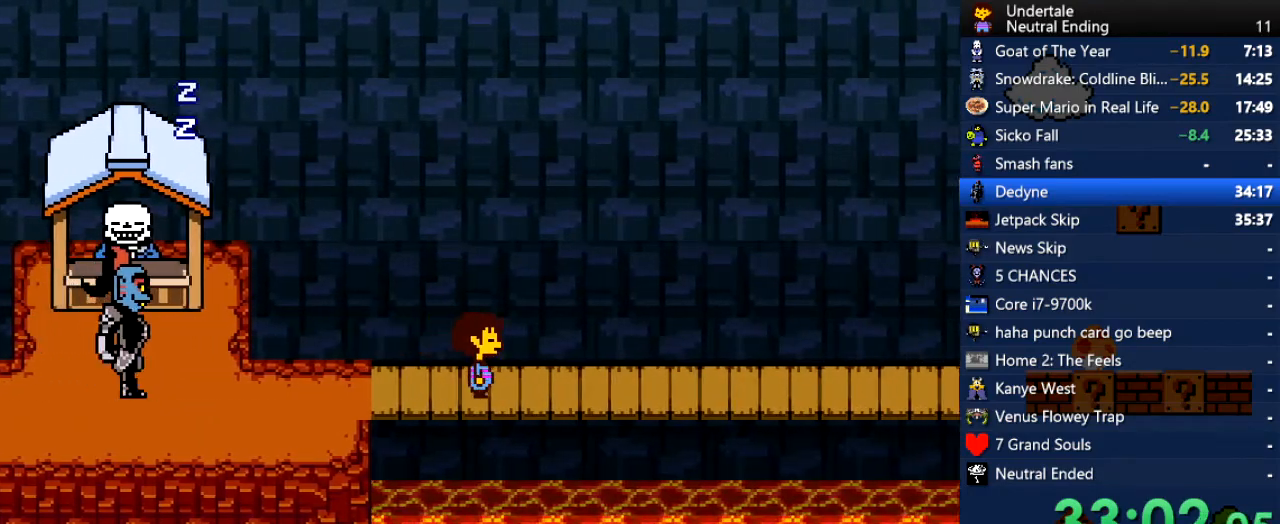
{"keys": ["right"], "events": []}
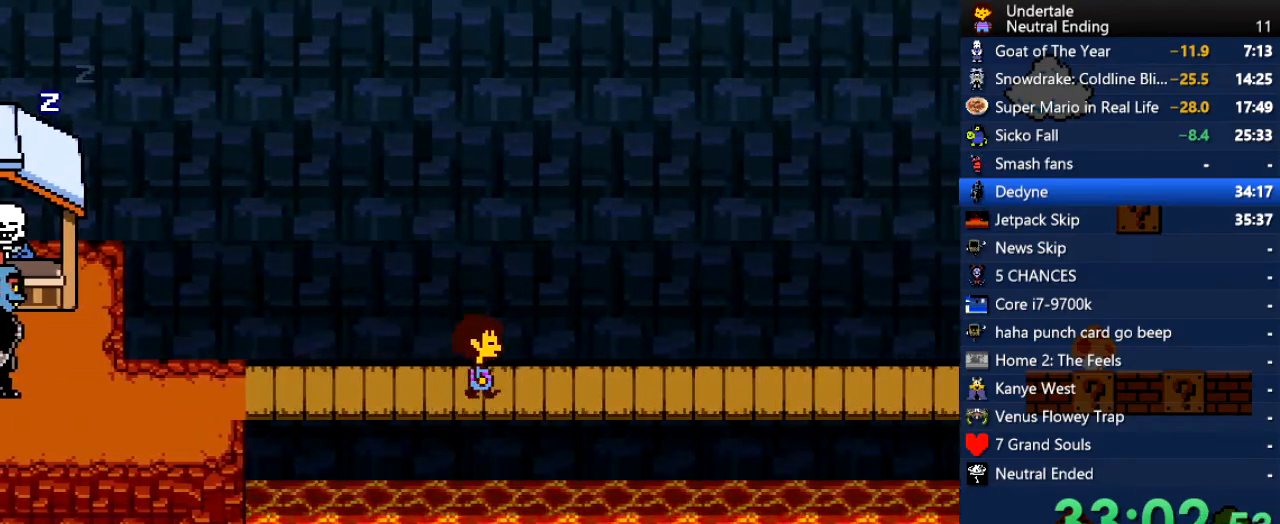
{"keys": ["right"], "events": []}
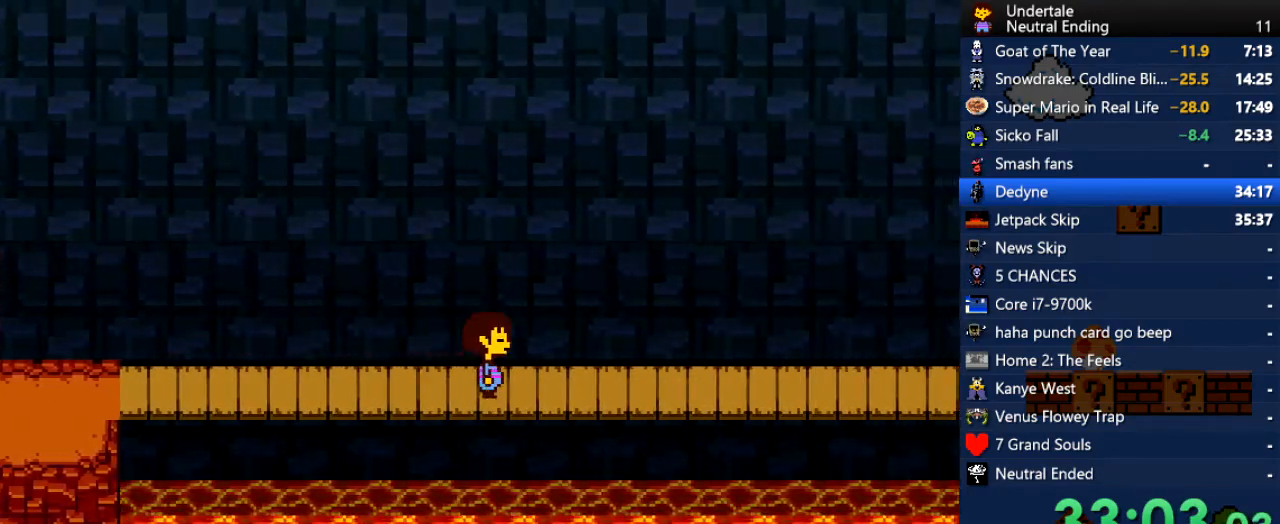
{"keys": ["right"], "events": []}